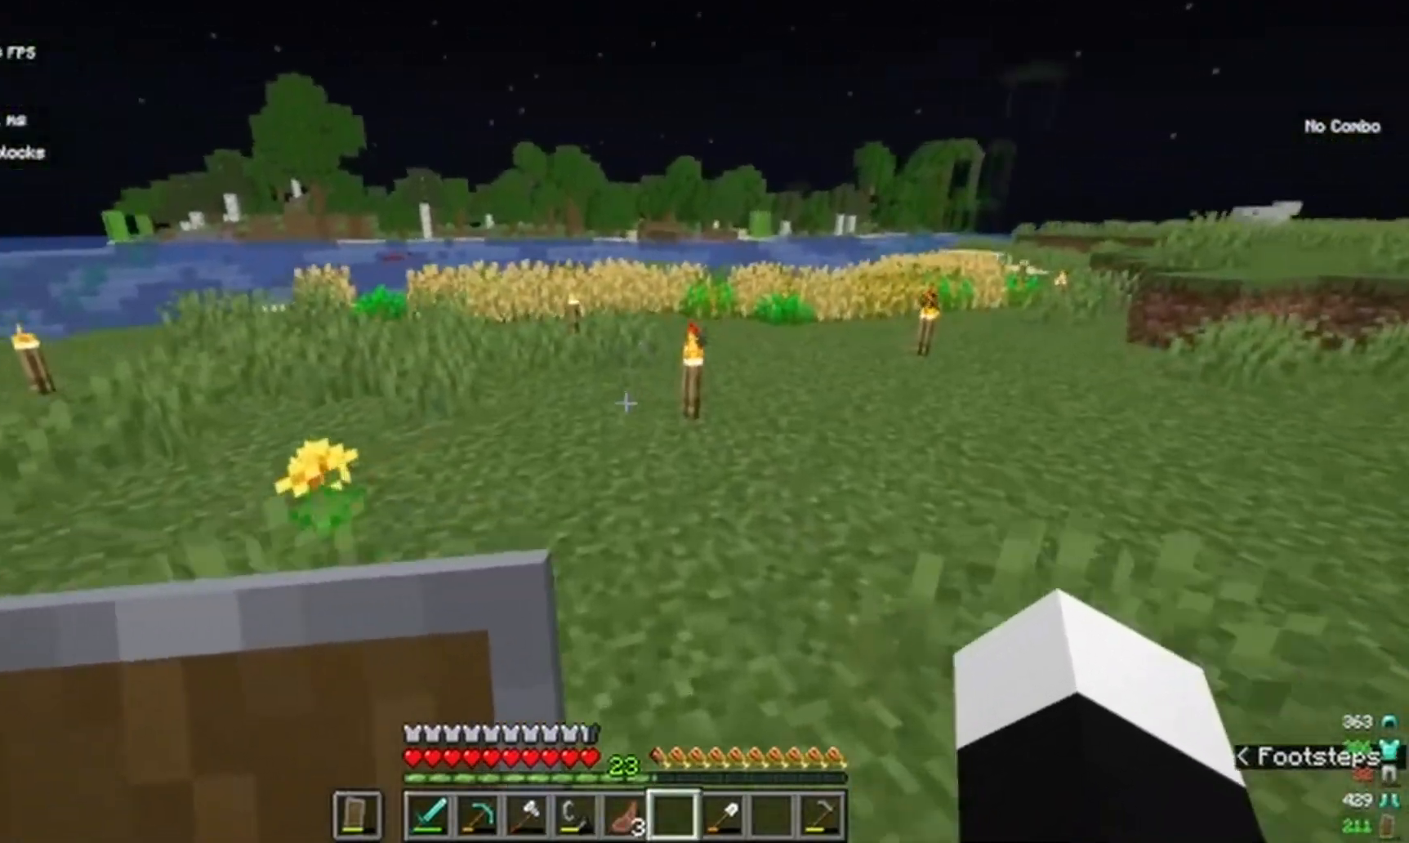
Gameplay with keyboard and mouse; each line is a JSON object with the keys and mouse buttons held at the frame after it. "events" lists presses ("down") and releases ("up") of "a", "d", "s", "w", "mouse_left" and "mouse_right" between this image and that frame as [ms after this image, input, new state], when the widget could be followed in between. "mouse_left", "mouse_right" = the "left", "right" buttons of the "mouse" list. No other keys are recorded. Fast repeated clicks can show as one long hold. Mouse movement is not recorded.
{"keys": ["w"], "mouse": [], "events": []}
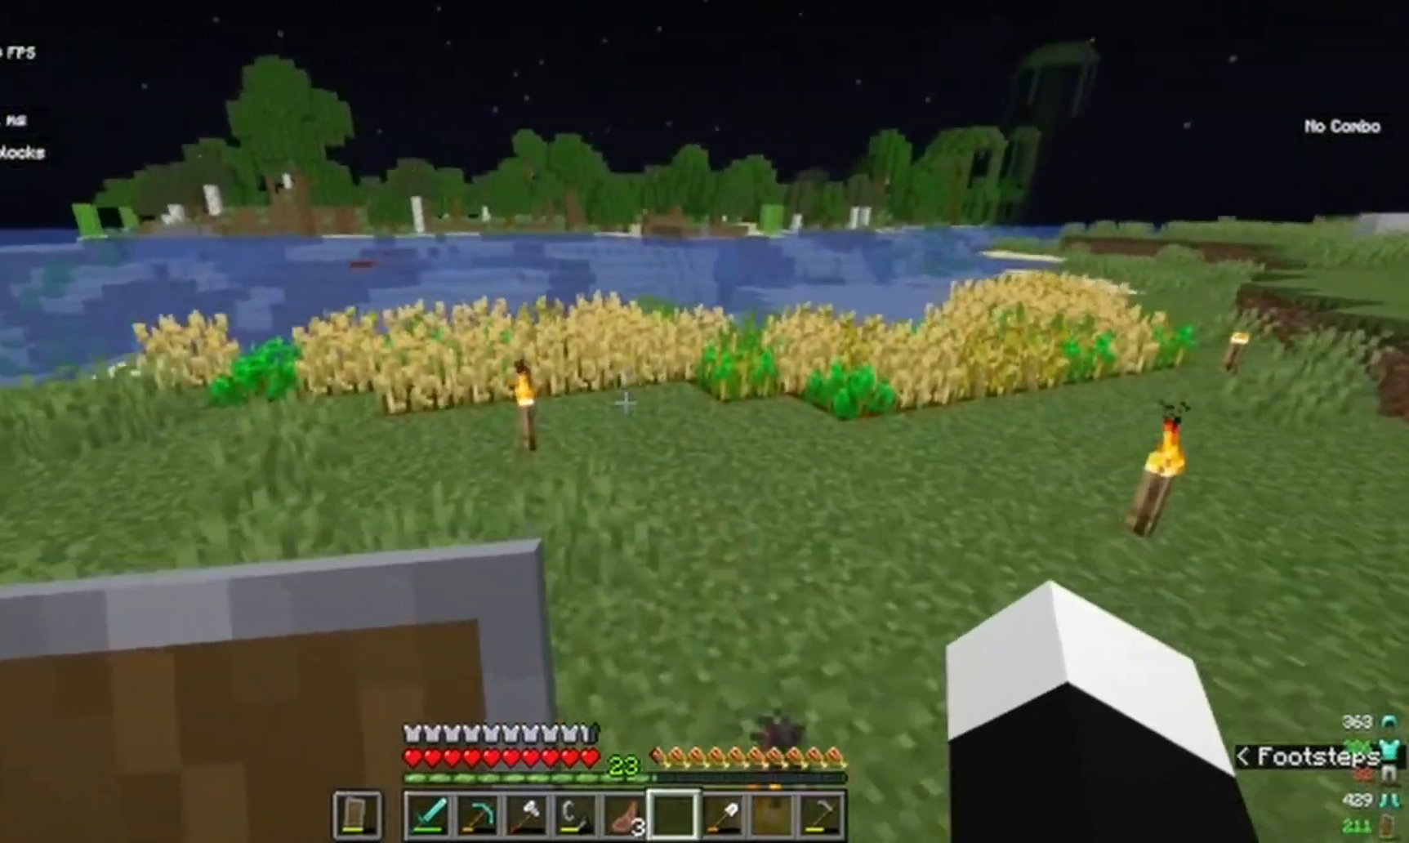
{"keys": [], "mouse": [], "events": [[333, "w", "up"]]}
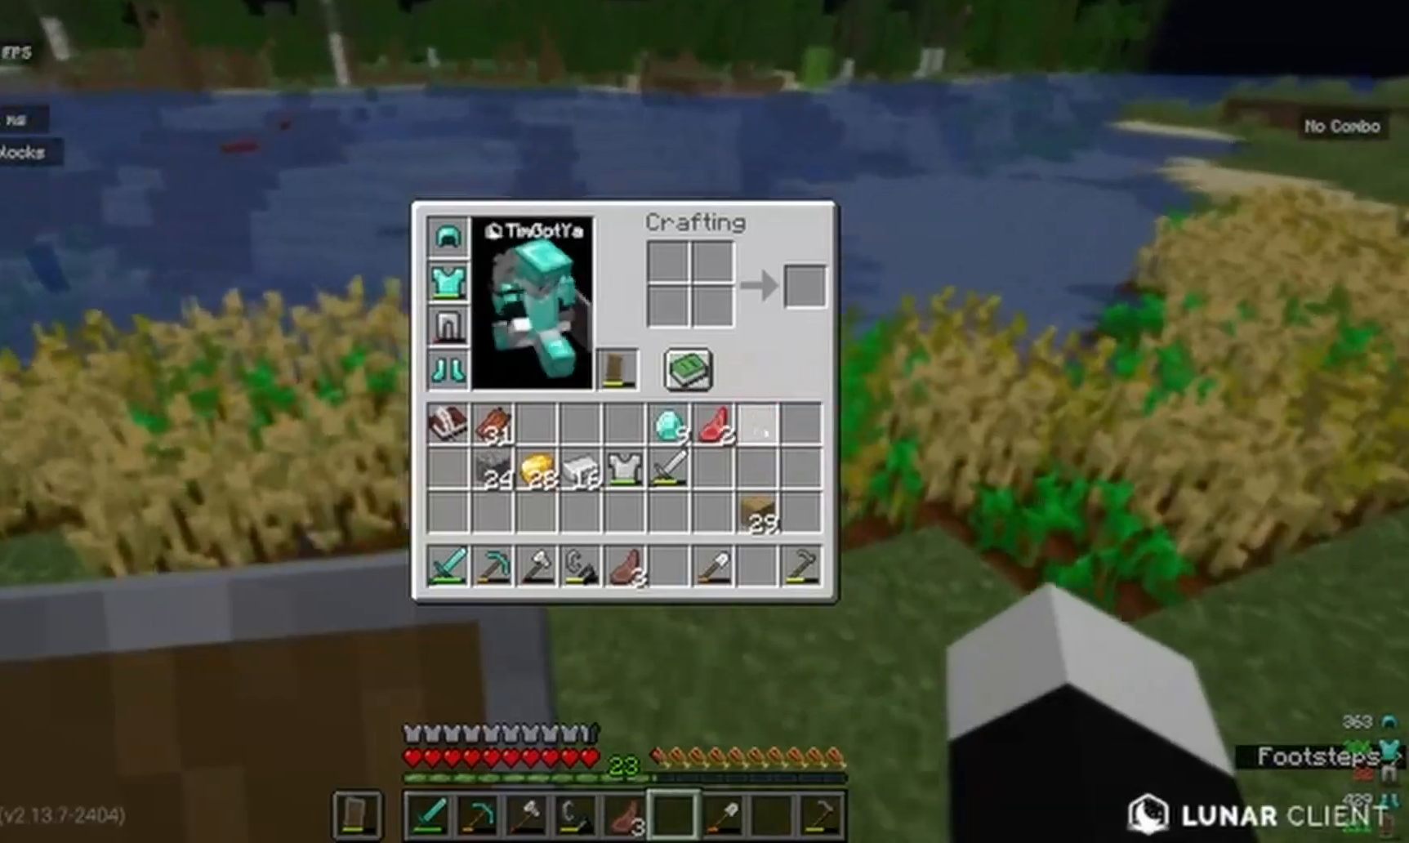
{"keys": ["w"], "mouse": [], "events": [[450, "w", "down"]]}
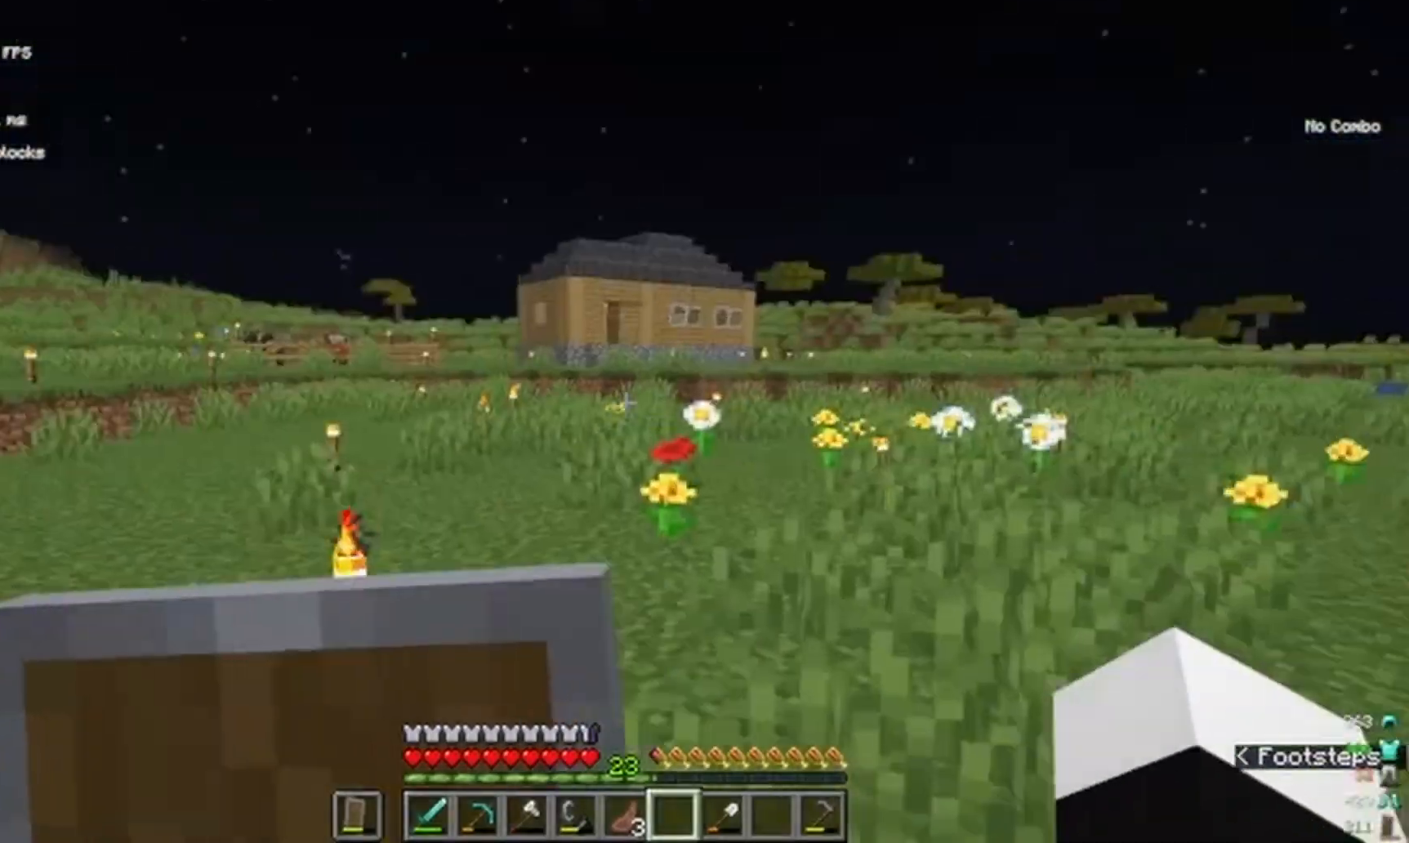
{"keys": ["w"], "mouse": []}
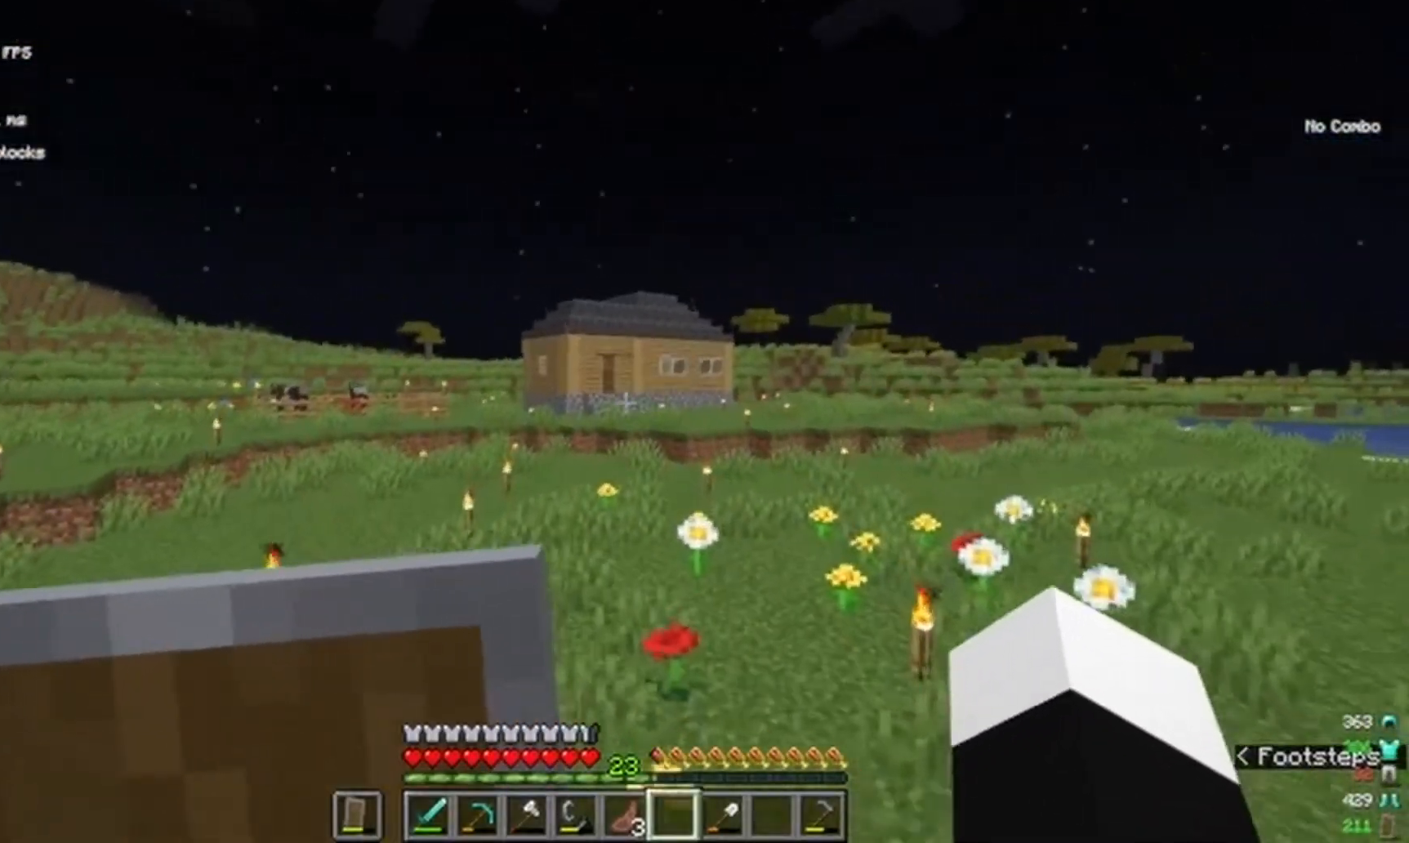
{"keys": ["w"], "mouse": [], "events": []}
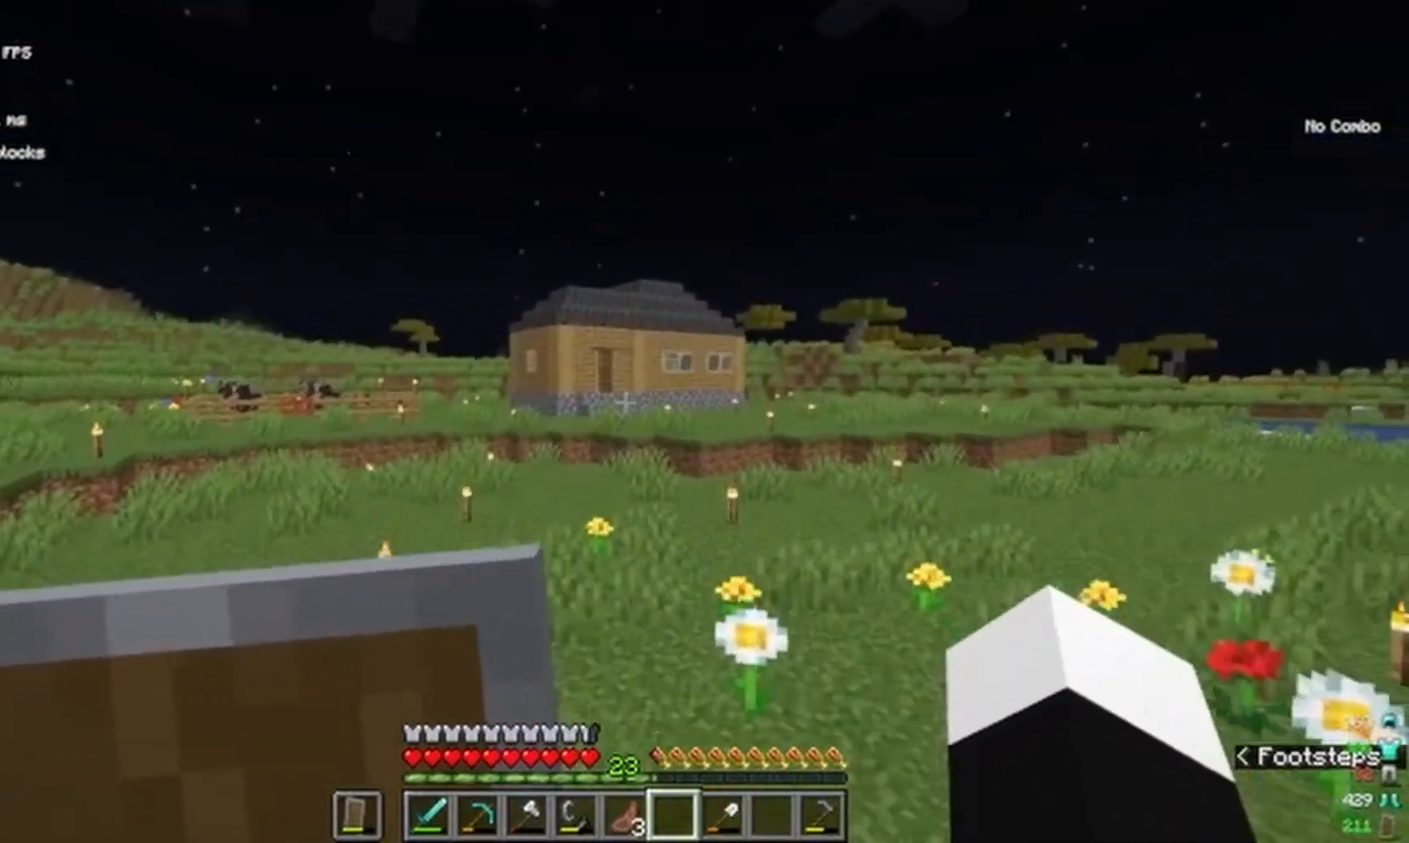
{"keys": ["w"], "mouse": [], "events": []}
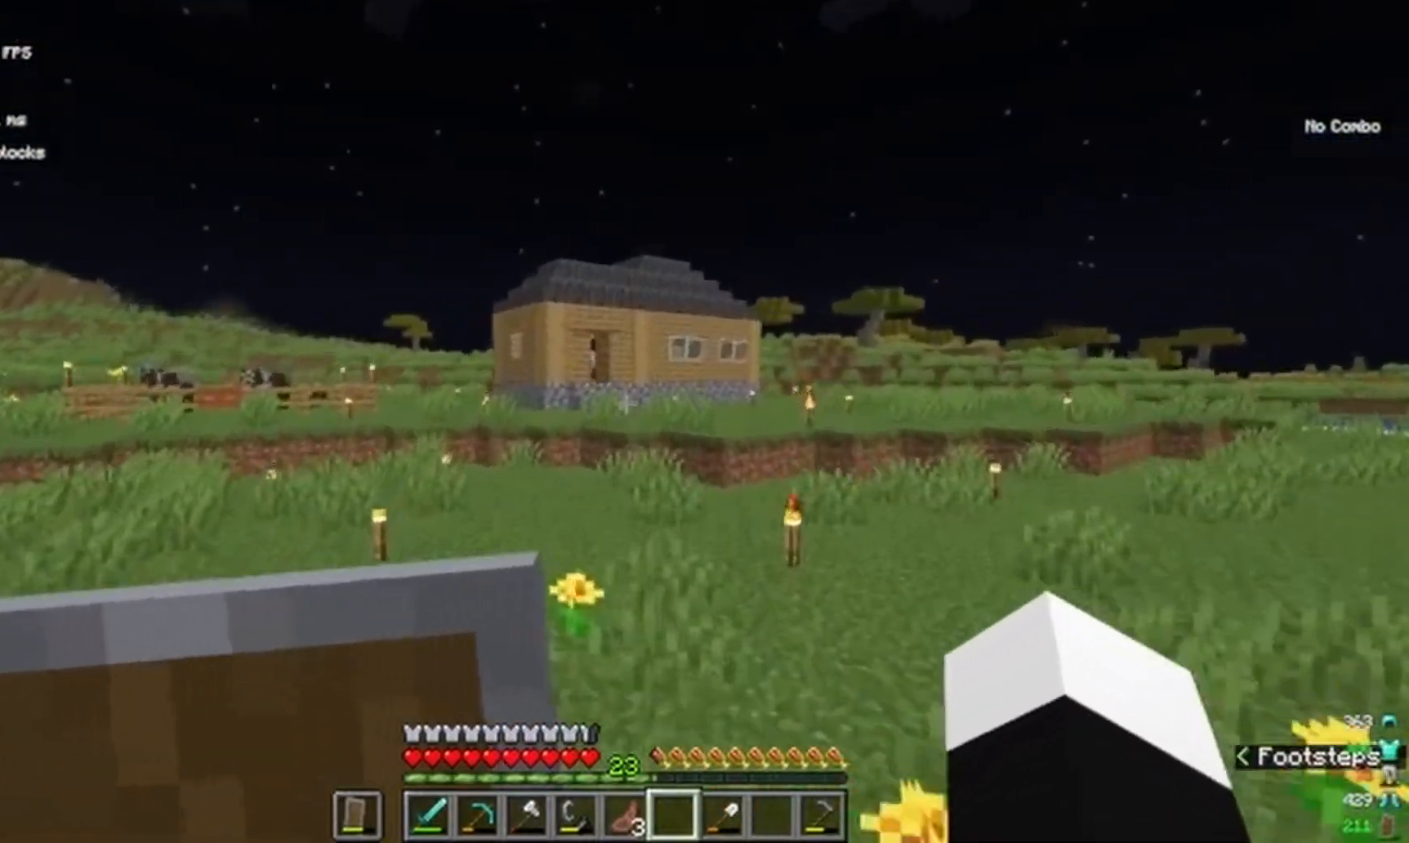
{"keys": ["w"], "mouse": [], "events": []}
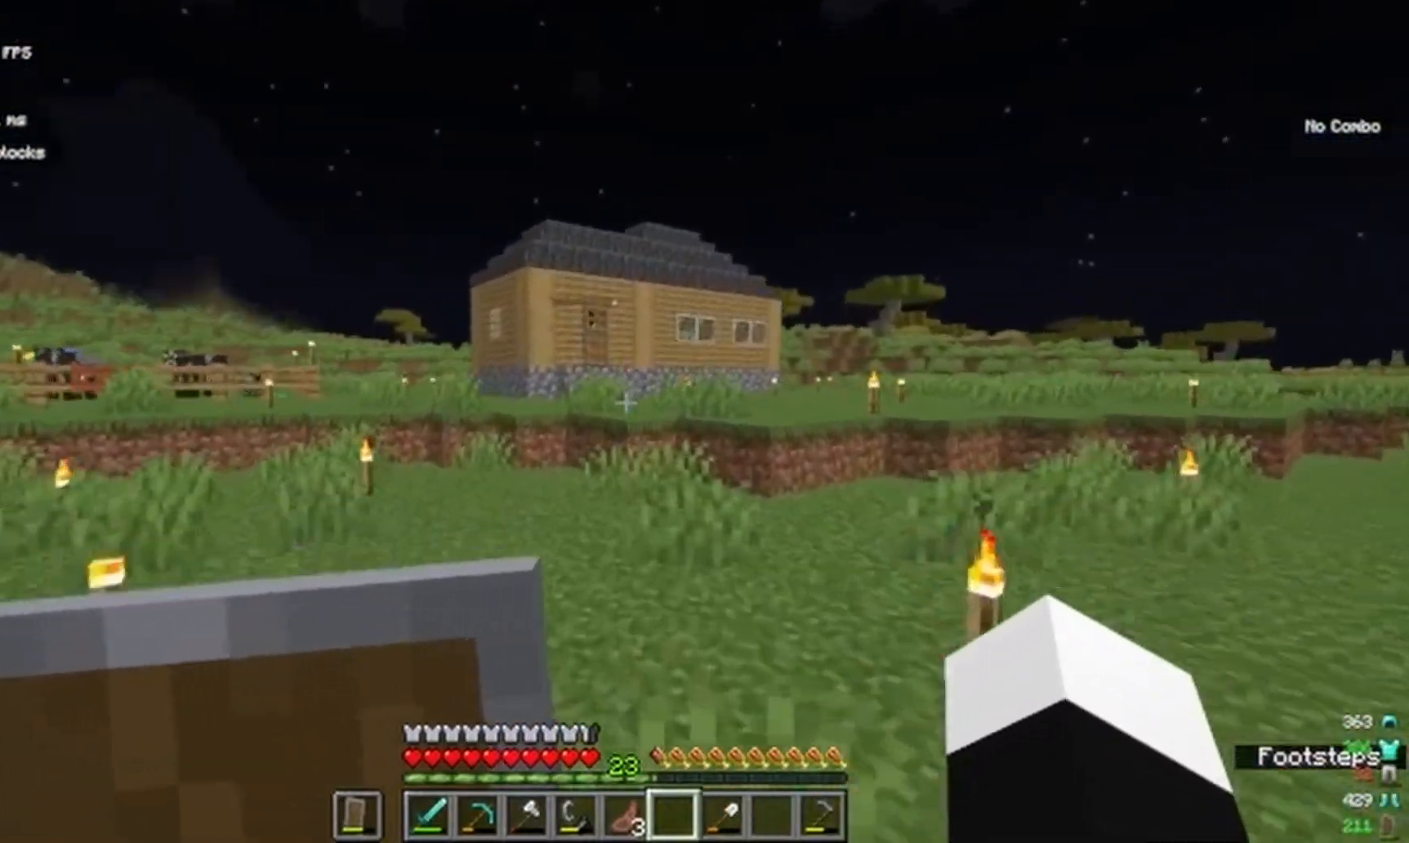
{"keys": ["w"], "mouse": [], "events": []}
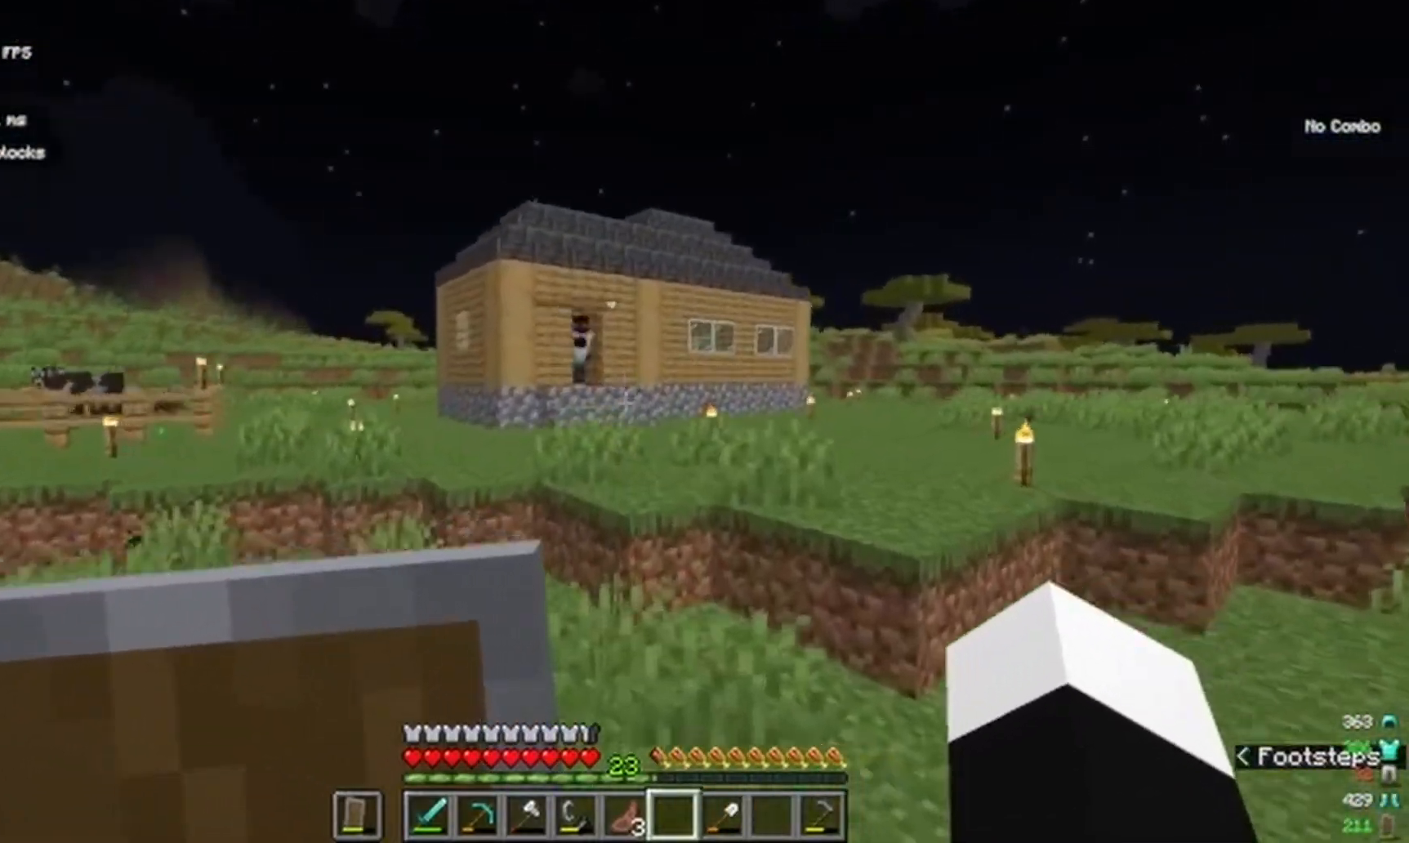
{"keys": ["w"], "mouse": [], "events": []}
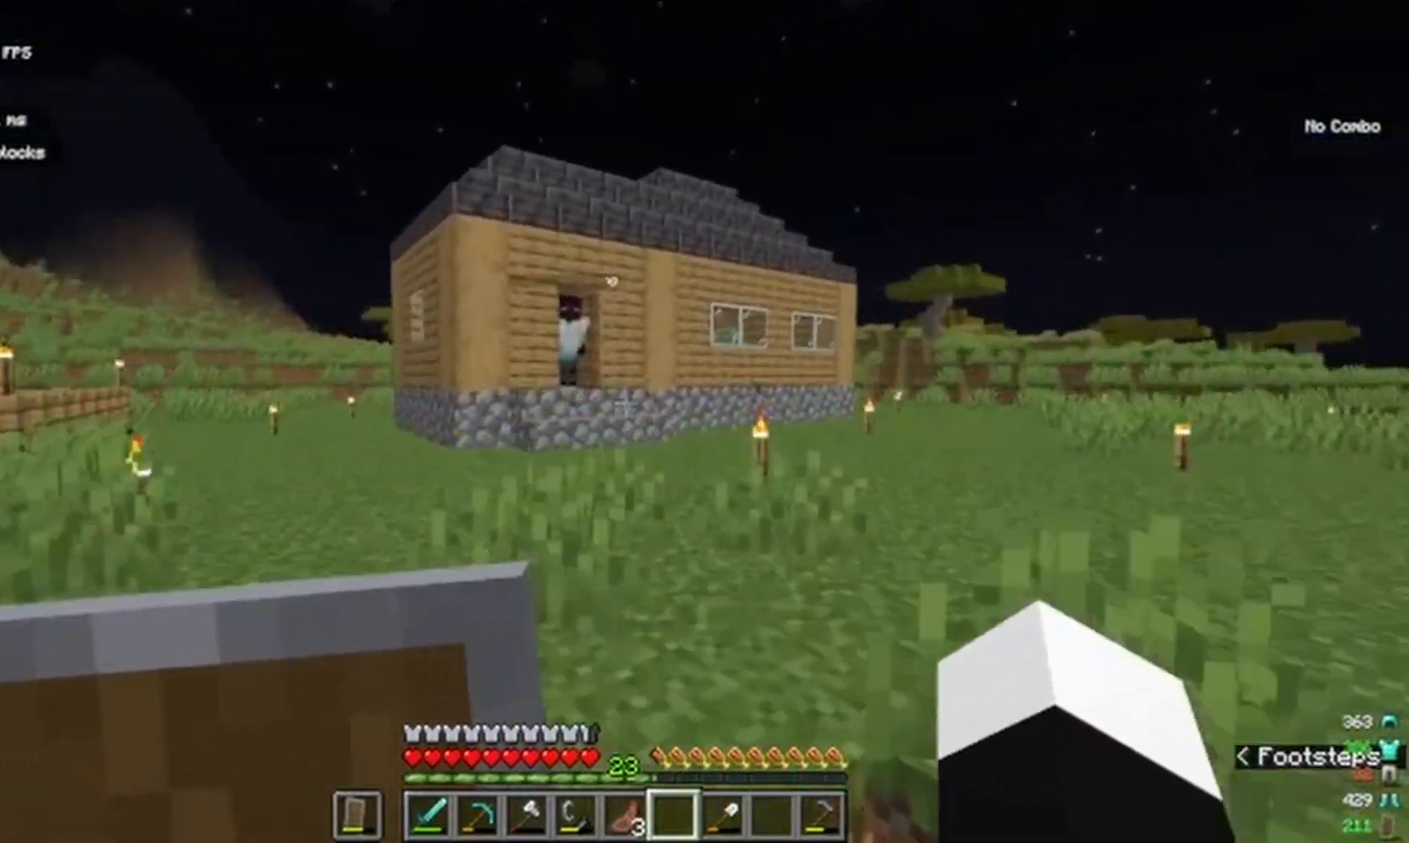
{"keys": ["w"], "mouse": [], "events": []}
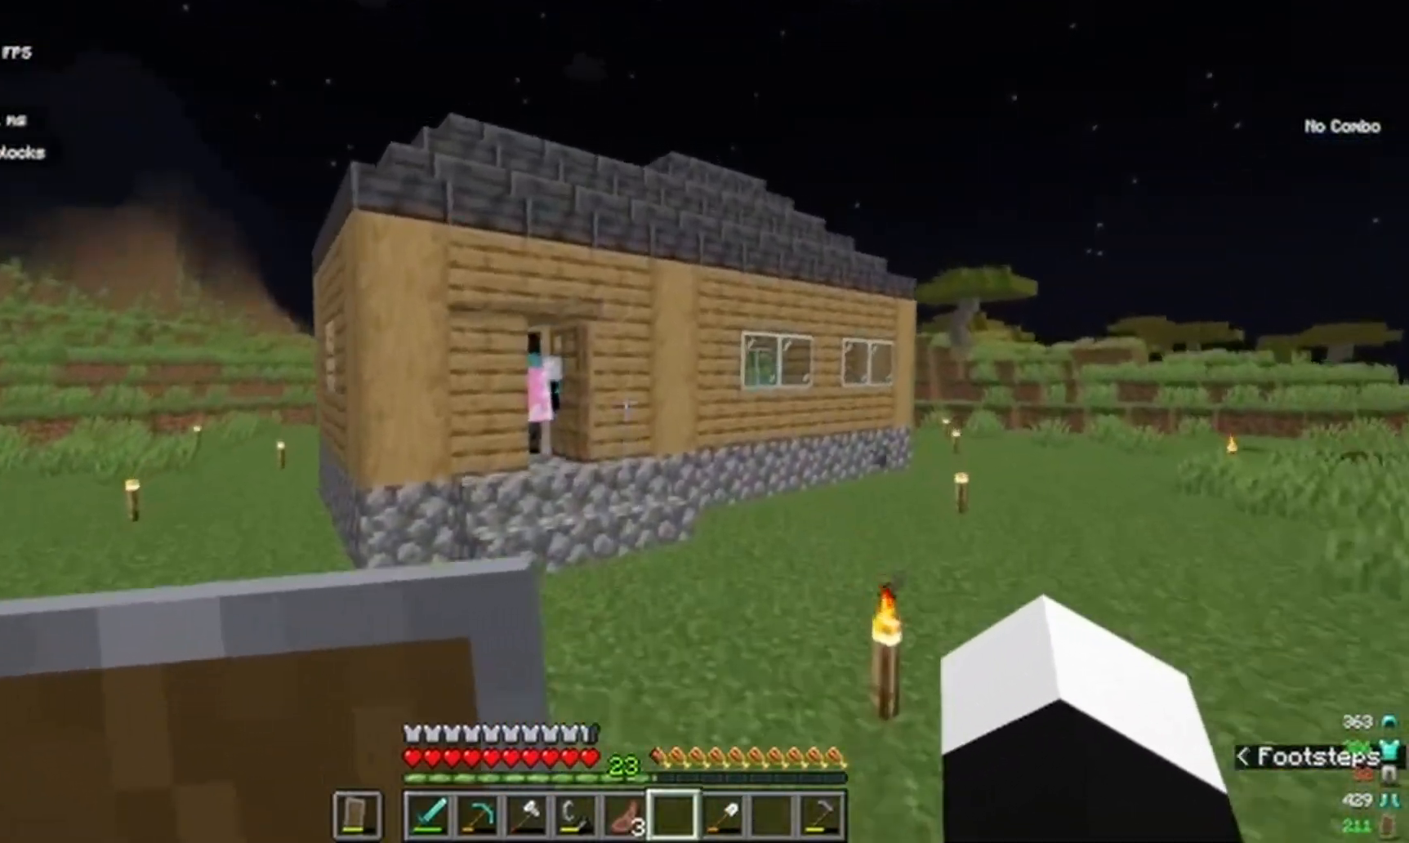
{"keys": [], "mouse": [], "events": [[300, "w", "up"]]}
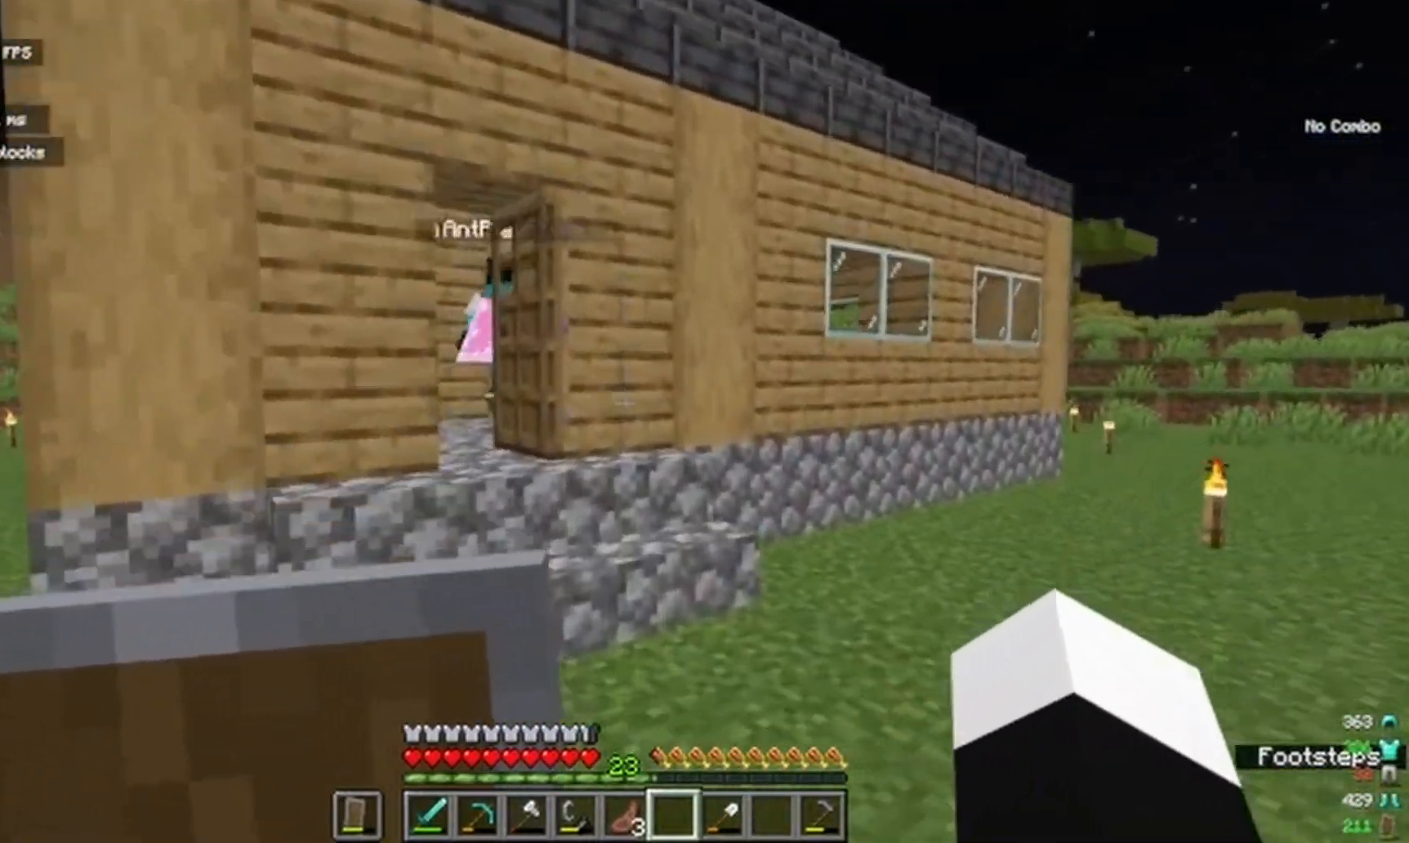
{"keys": [], "mouse": [], "events": []}
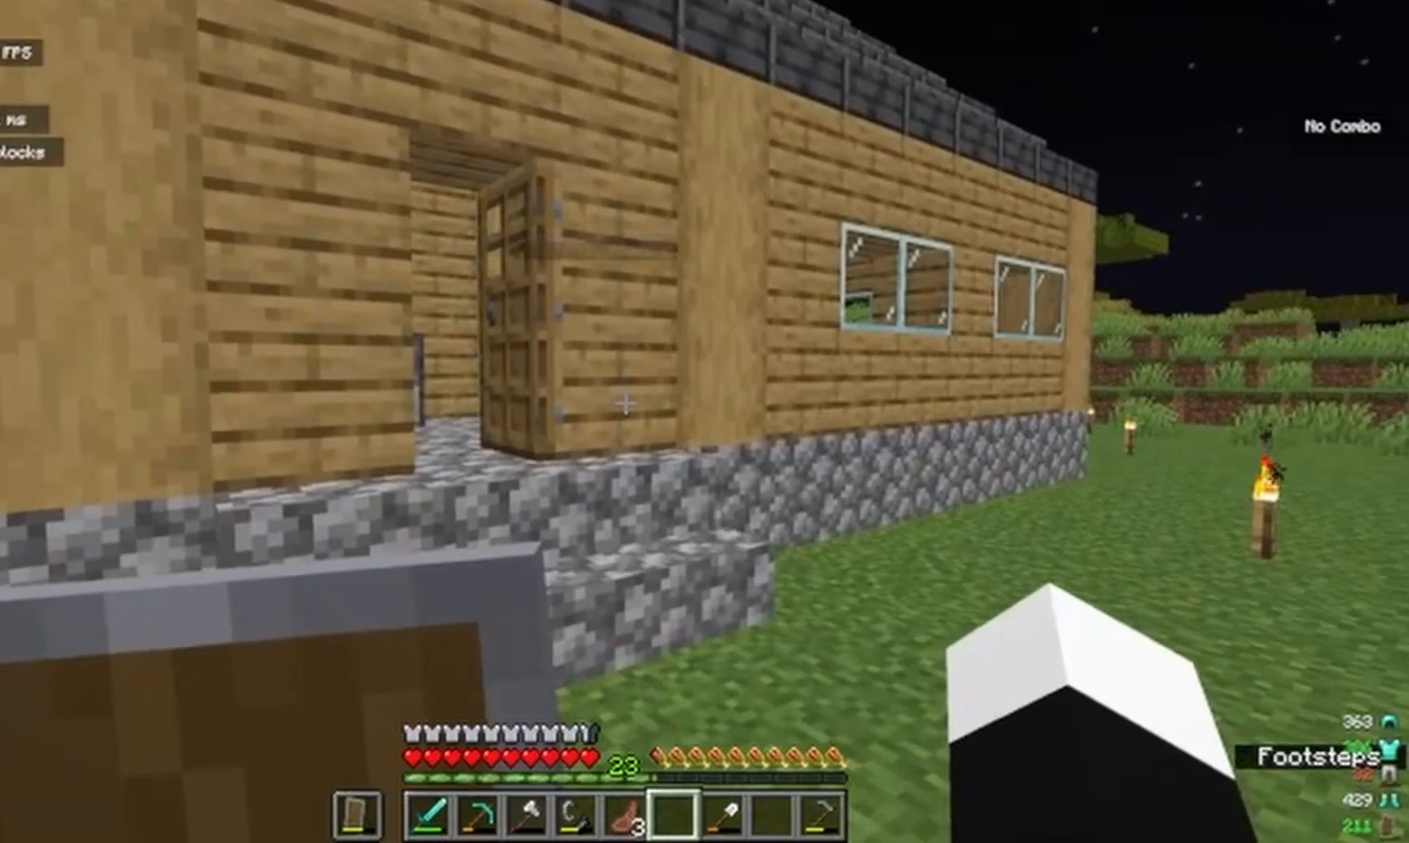
{"keys": ["w"], "mouse": [], "events": [[217, "w", "down"], [317, "w", "up"], [417, "w", "down"]]}
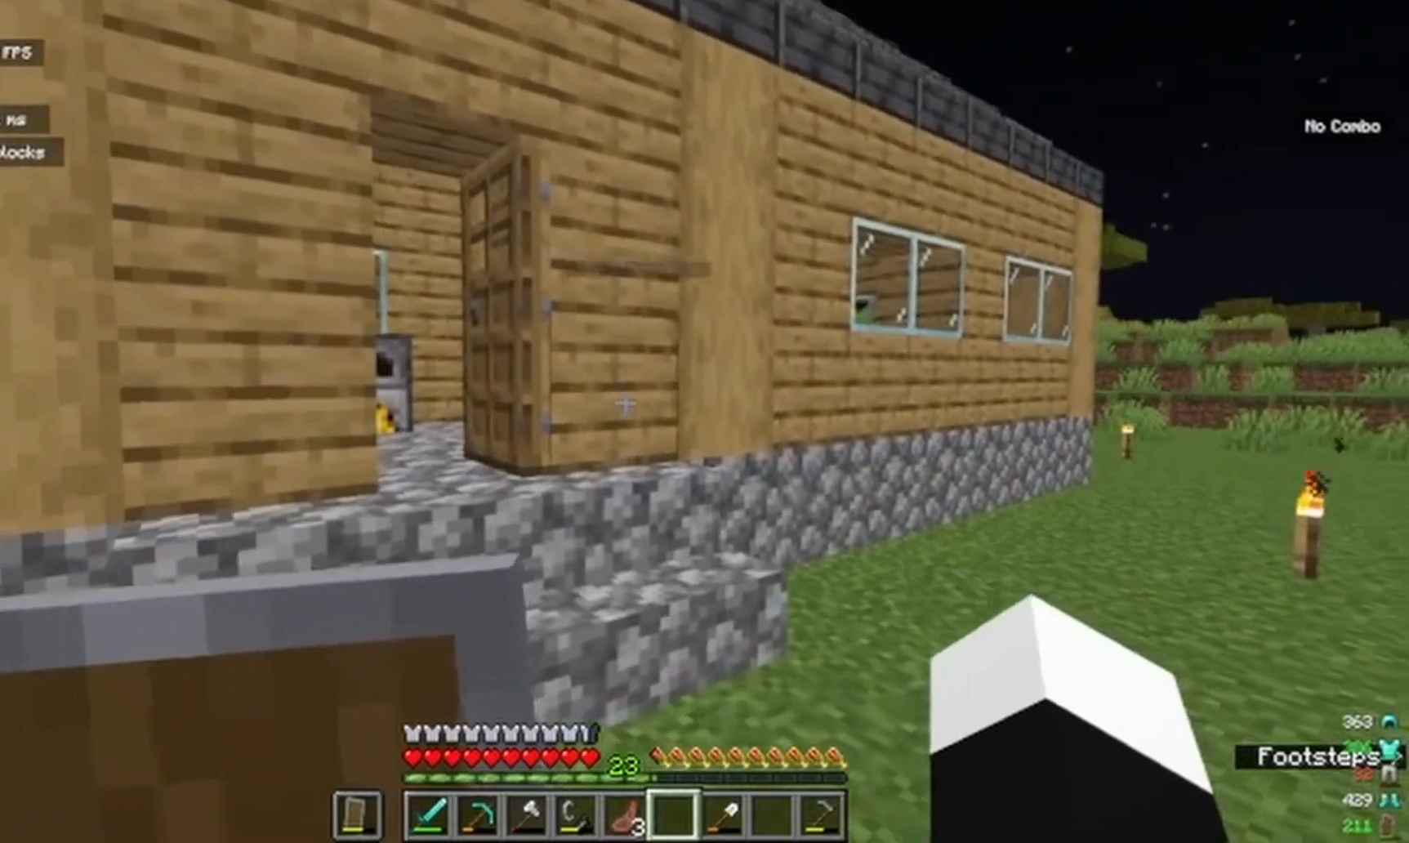
{"keys": ["w"], "mouse": [], "events": []}
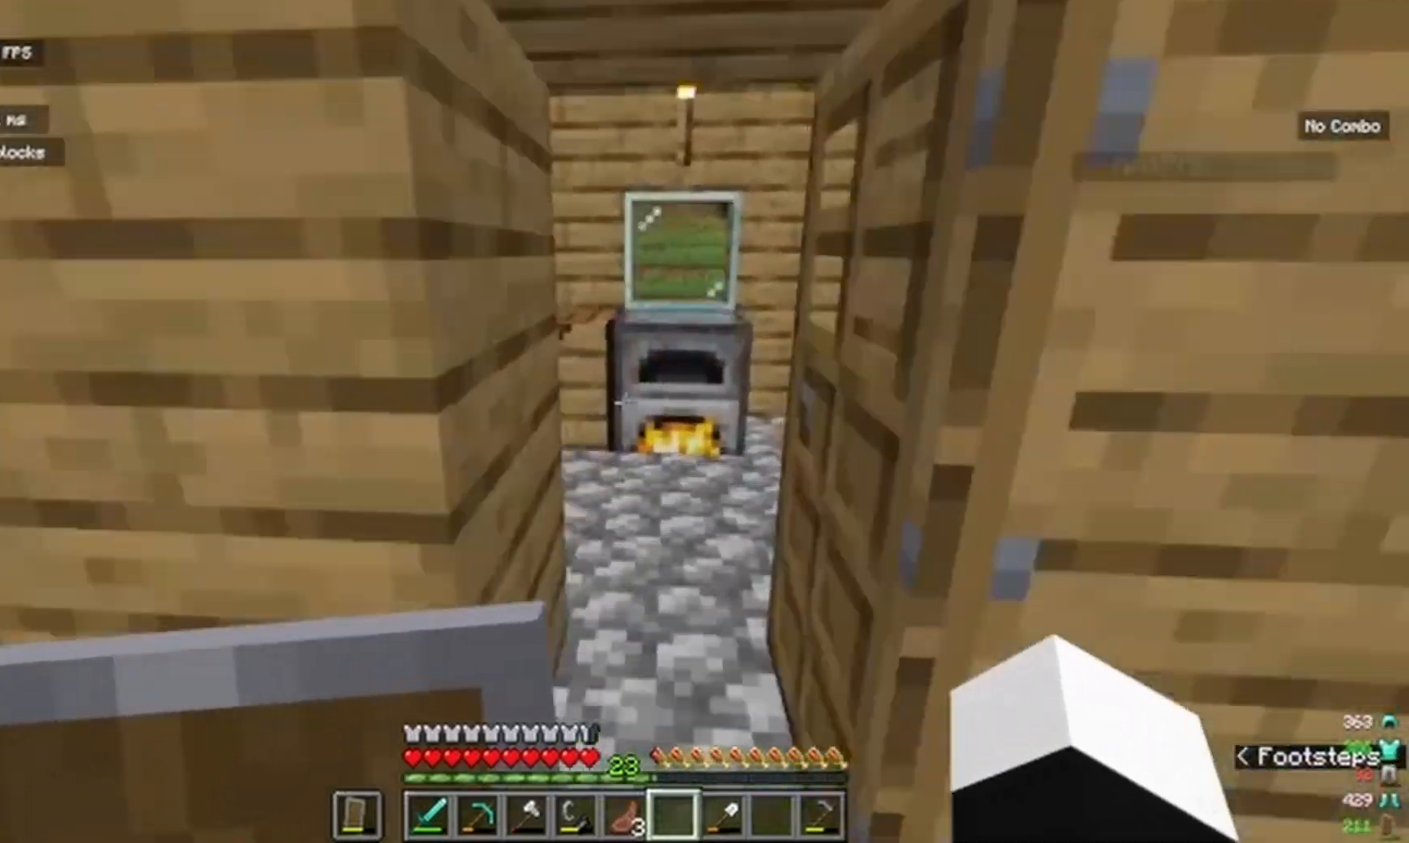
{"keys": ["w"], "mouse": [], "events": []}
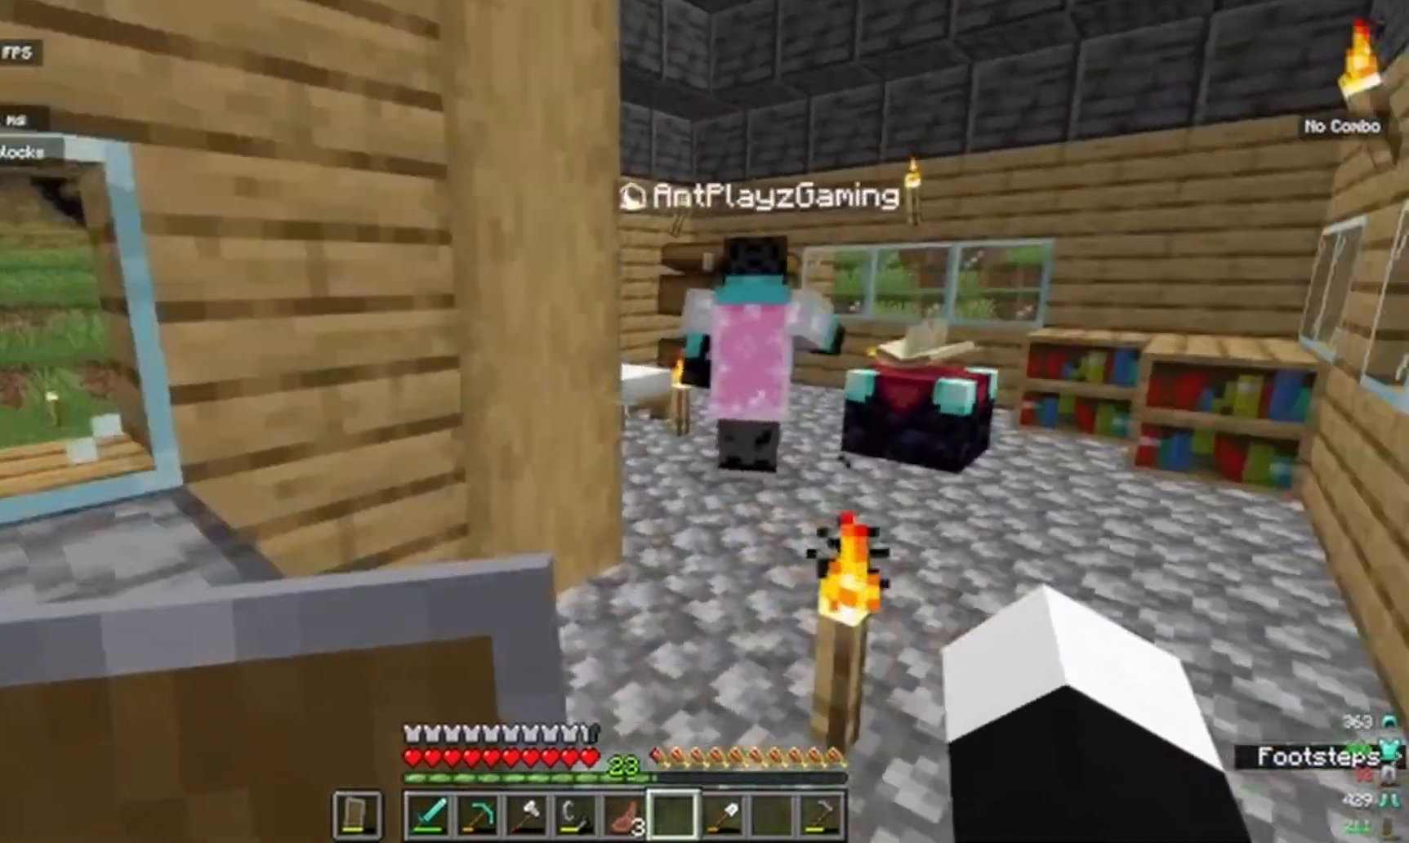
{"keys": ["w"], "mouse": [], "events": []}
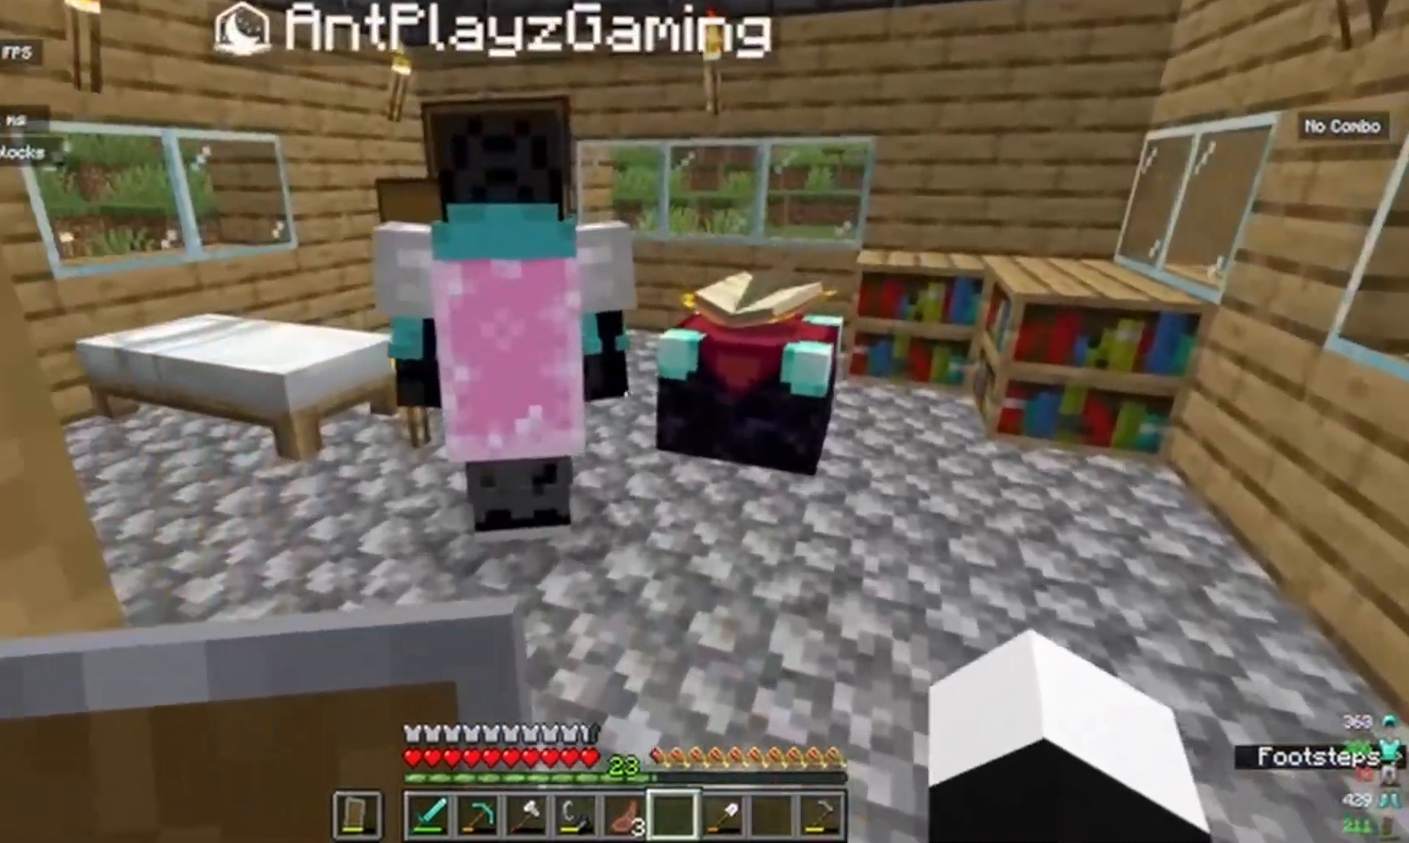
{"keys": ["w"], "mouse": [], "events": [[50, "w", "up"], [100, "w", "down"], [250, "w", "up"], [333, "w", "down"]]}
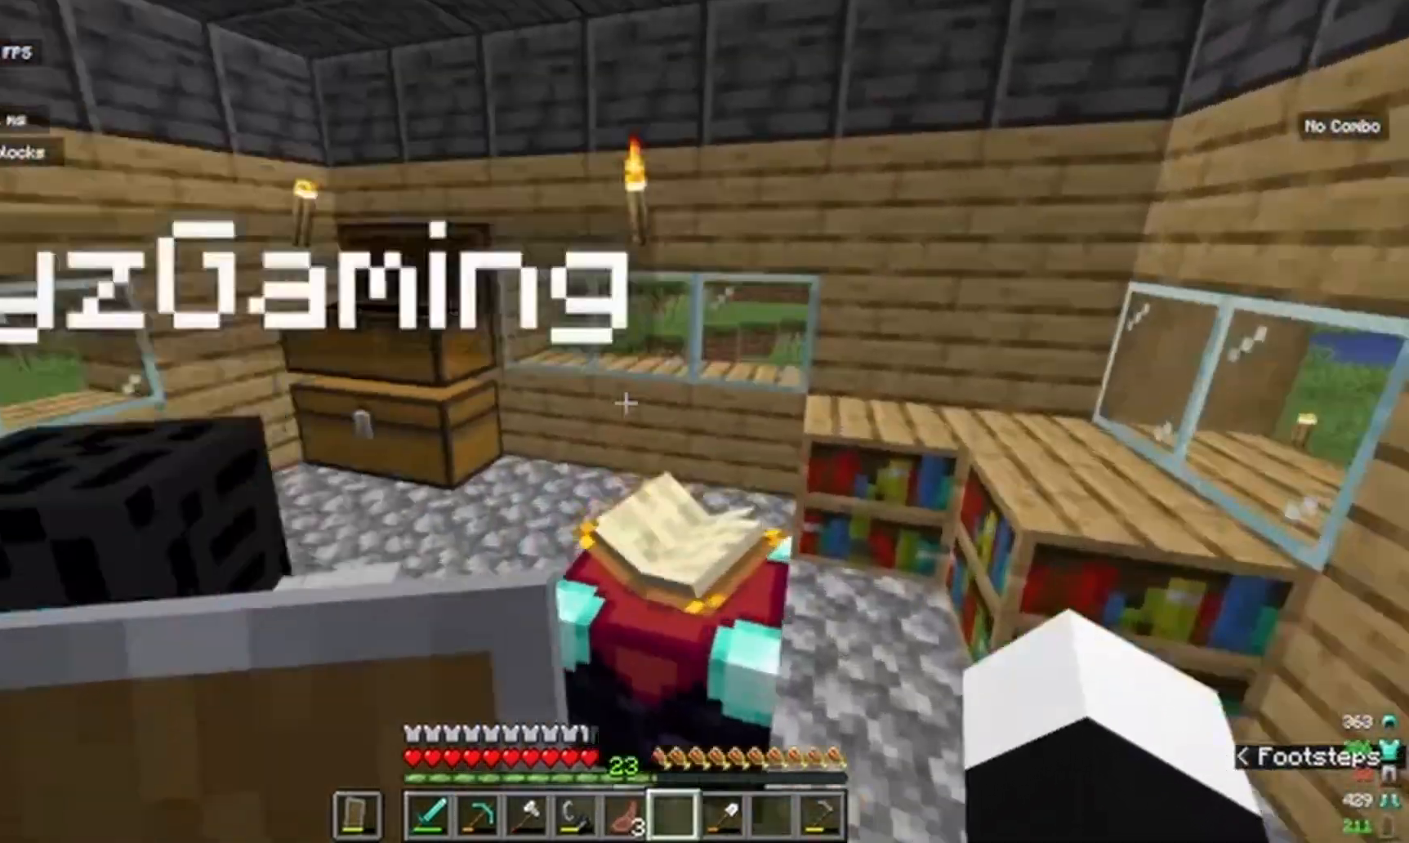
{"keys": [], "mouse": [], "events": [[267, "w", "up"]]}
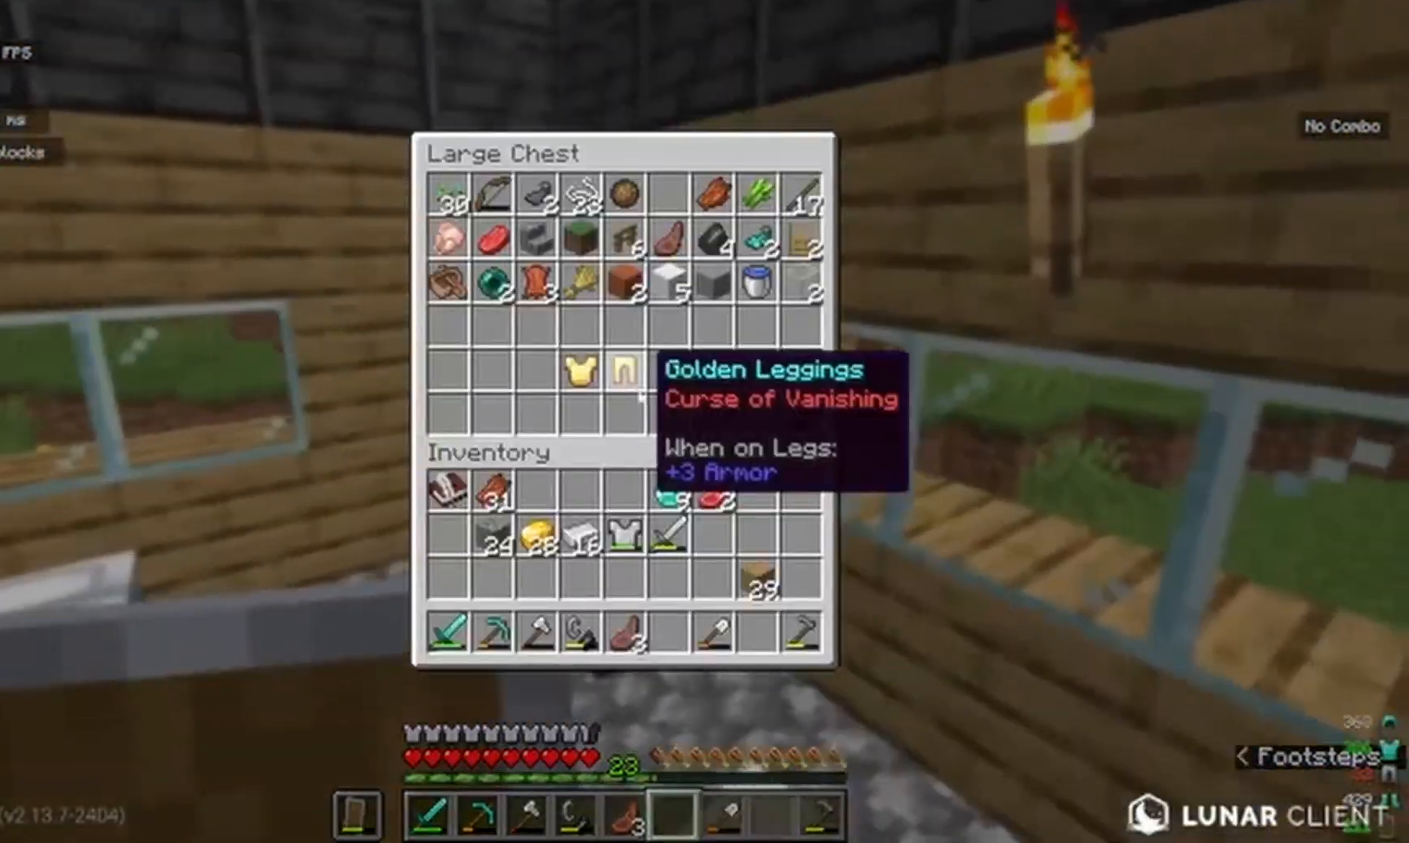
{"keys": [], "mouse": [], "events": []}
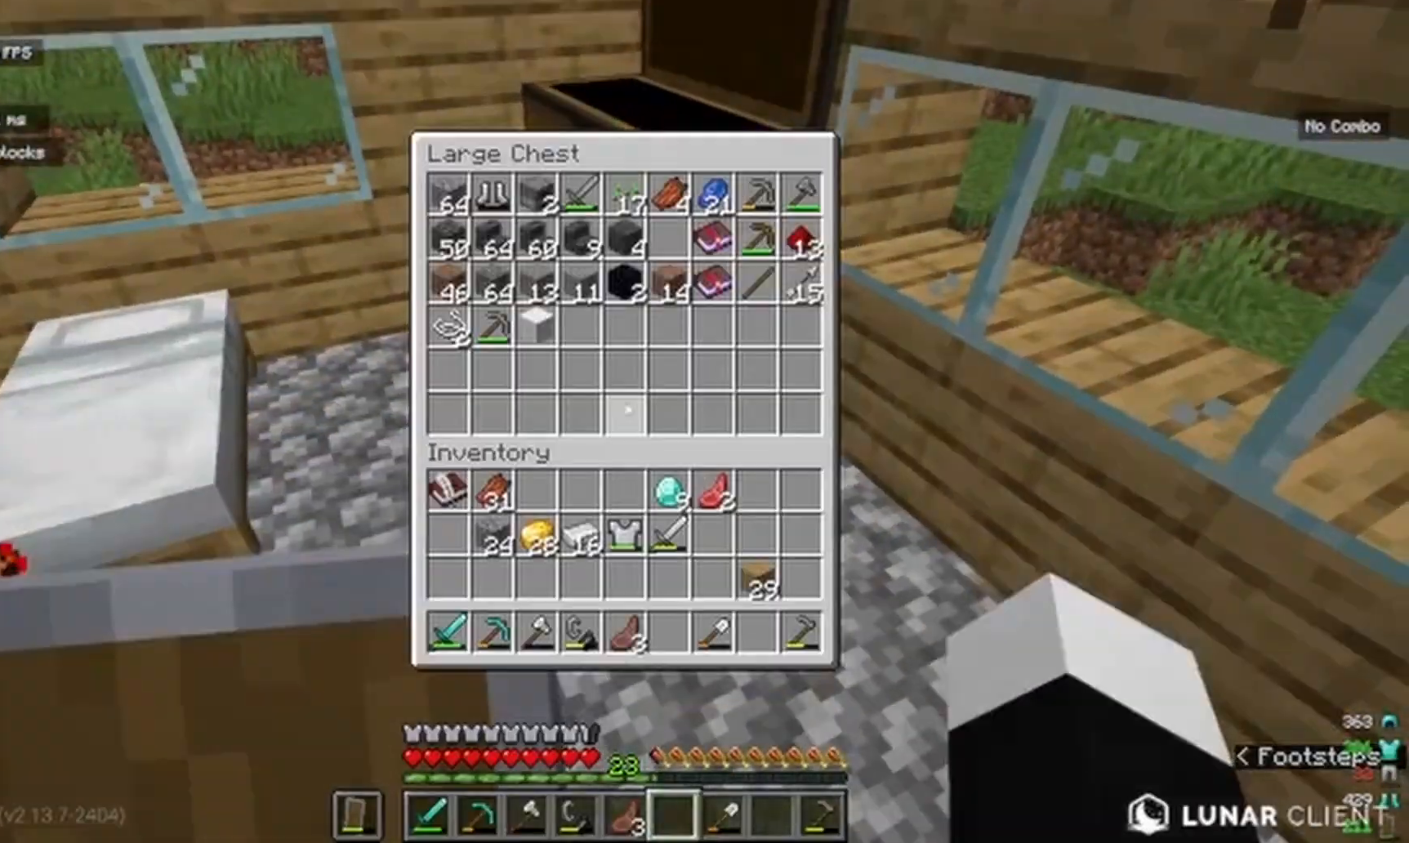
{"keys": [], "mouse": [], "events": []}
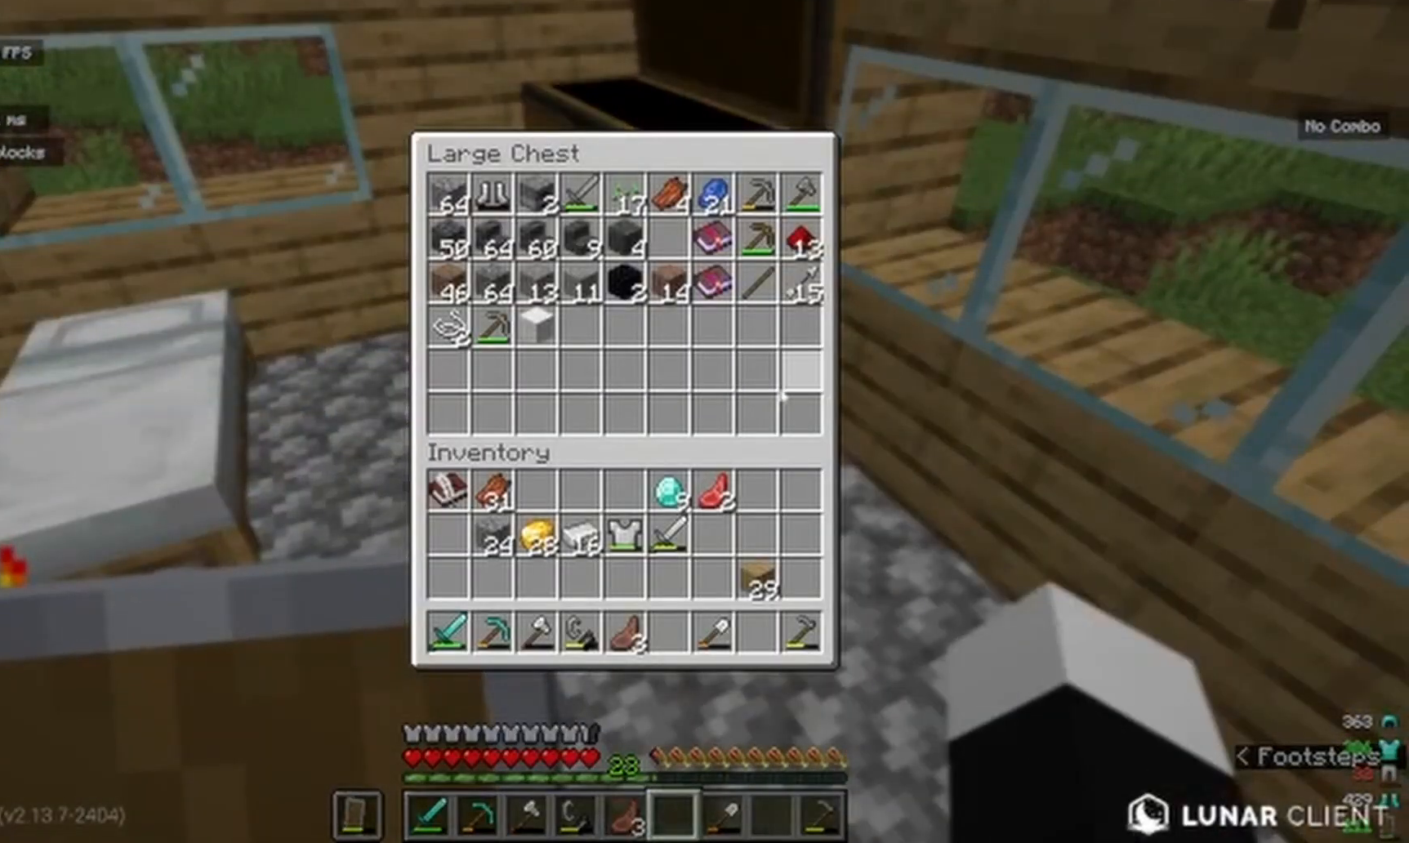
{"keys": [], "mouse": [], "events": []}